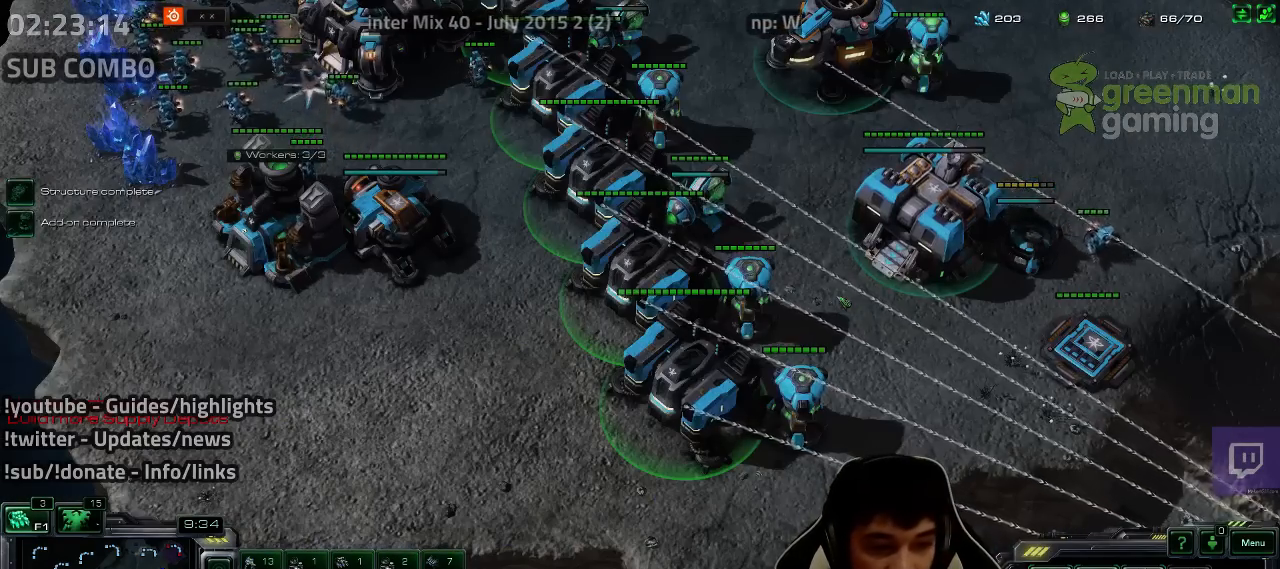
Gameplay with keyboard; each line is a JSON object with the keys held at the frame after it. "events" lists presses ("down") and releases ("up") of "1", "2", "3", "4", "5", "6", "7", "a", "alt", "b", "c", "caps_lock", "ctrl", "d", "e", "escape", "f", "f1", "f2", "f3", "f4", "f5", "f6", "f7", "g", "h", "q", "r", "s", "shift", "super", "t", "tab", "tilde", "v", "w", "x", "y" and "z" between this image and that frame as [ms after this image, input, new state], when the widget could be followed in between. No other keys are recorded. Mouse input is not recorded.
{"keys": [], "events": []}
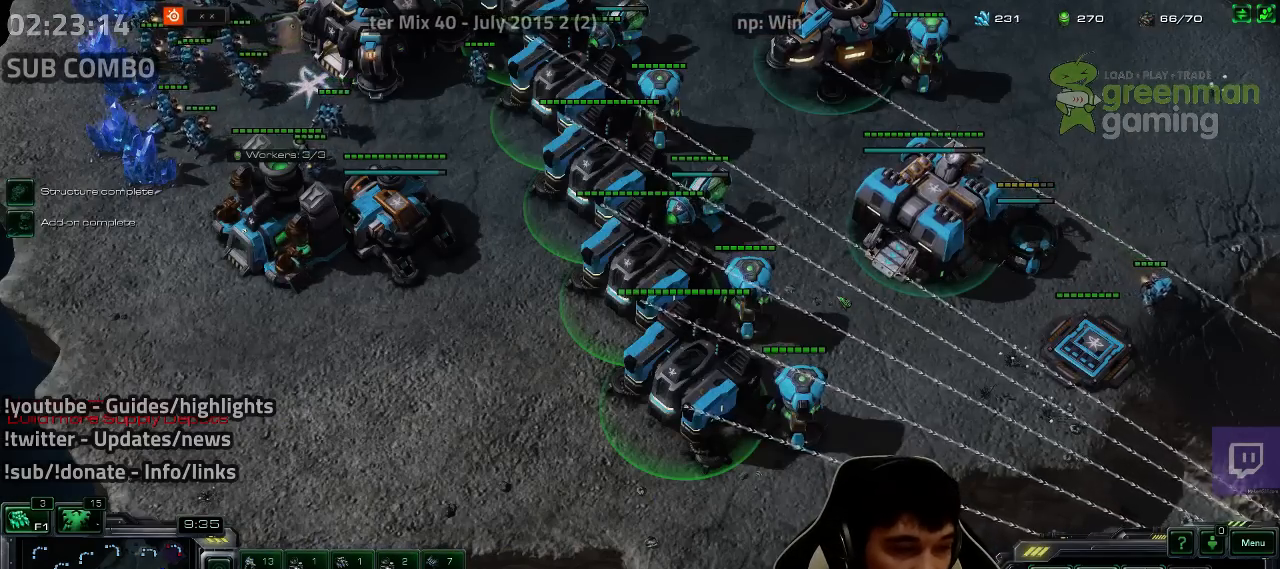
{"keys": ["s"], "events": [[167, "f2", "down"], [217, "f3", "down"], [267, "f2", "up"], [267, "f3", "up"], [350, "4", "down"], [417, "4", "up"], [467, "s", "down"]]}
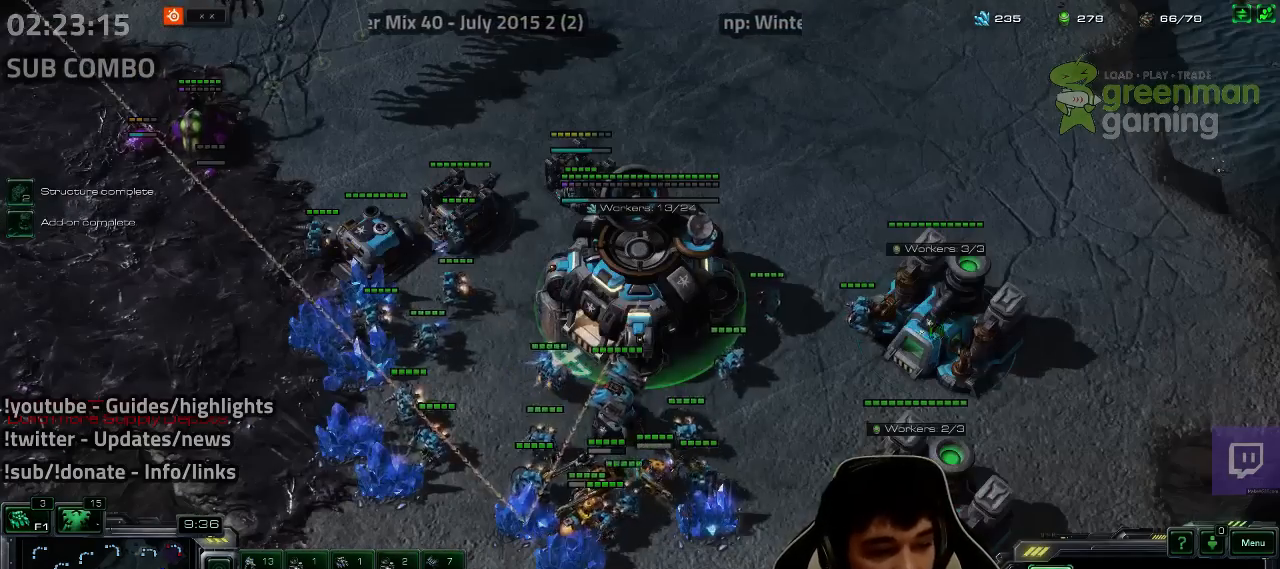
{"keys": [], "events": [[17, "s", "up"], [133, "5", "down"], [183, "5", "up"], [267, "5", "down"], [317, "5", "up"]]}
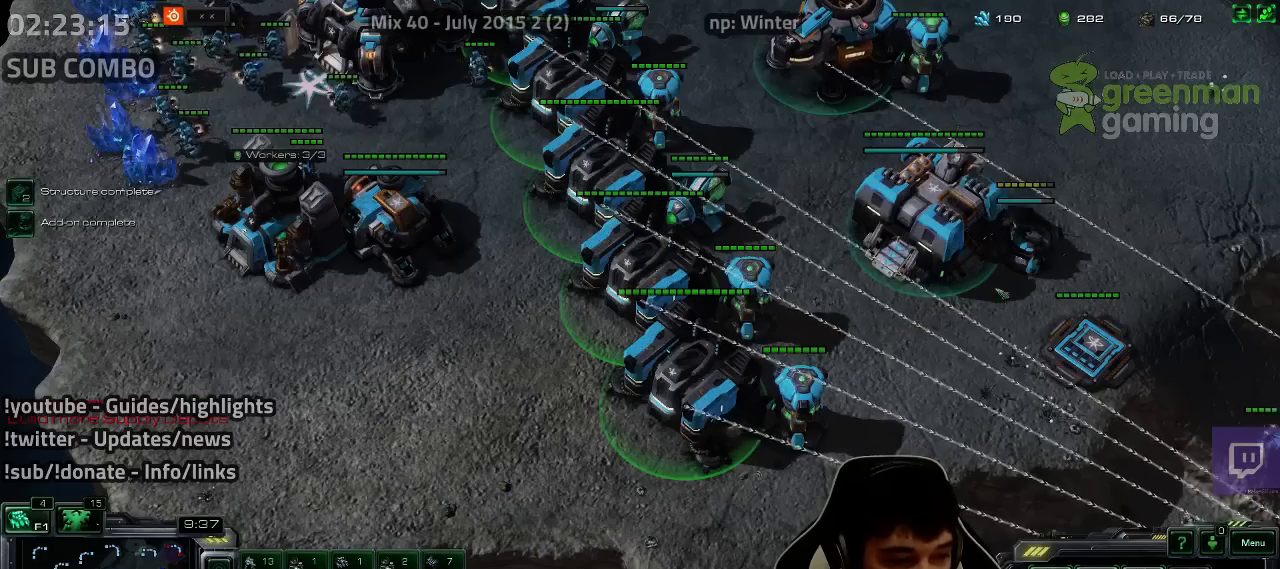
{"keys": [], "events": [[167, "a", "down"], [200, "a", "up"], [283, "a", "down"], [350, "a", "up"]]}
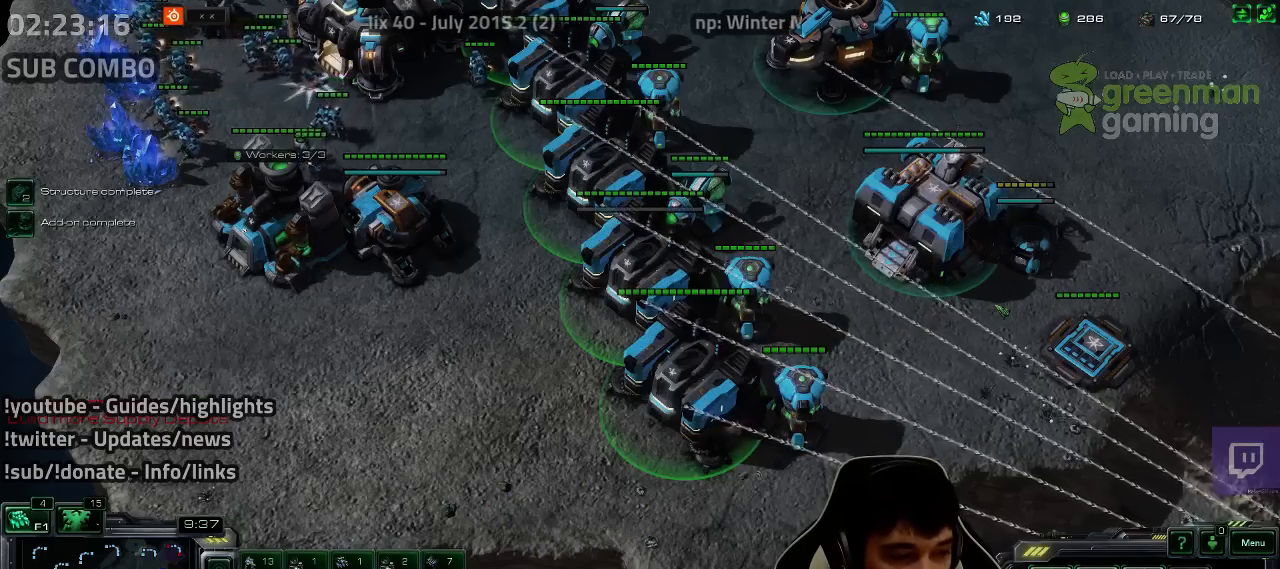
{"keys": [], "events": [[250, "f2", "down"], [267, "f3", "down"], [317, "f2", "up"], [333, "f3", "up"], [417, "4", "down"], [467, "4", "up"]]}
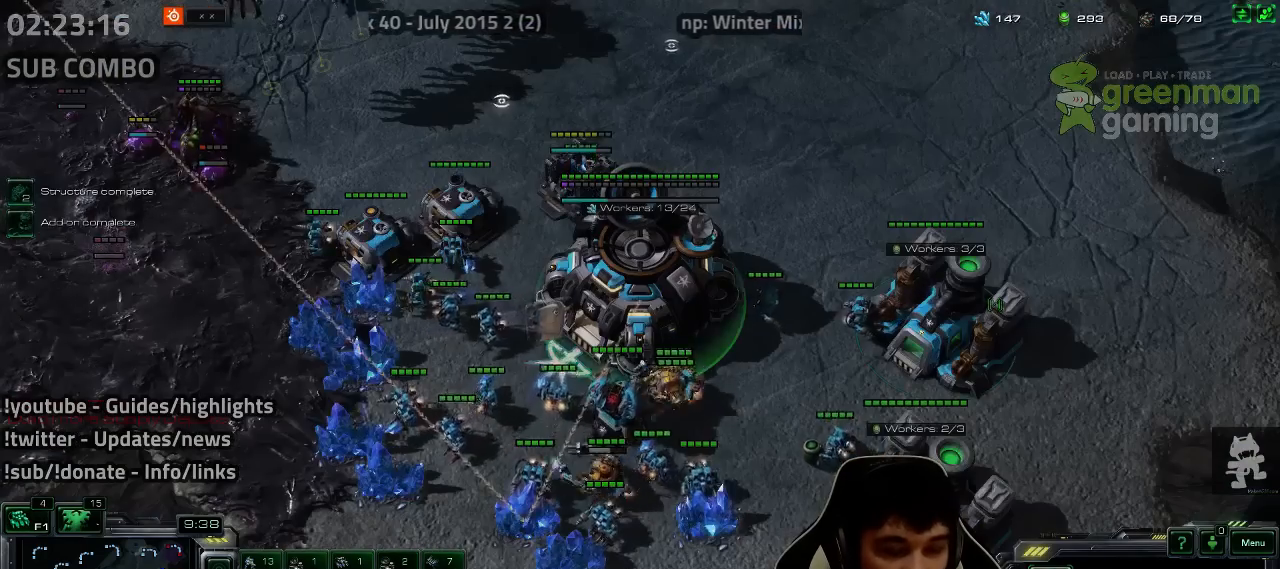
{"keys": [], "events": [[50, "4", "down"], [117, "4", "up"]]}
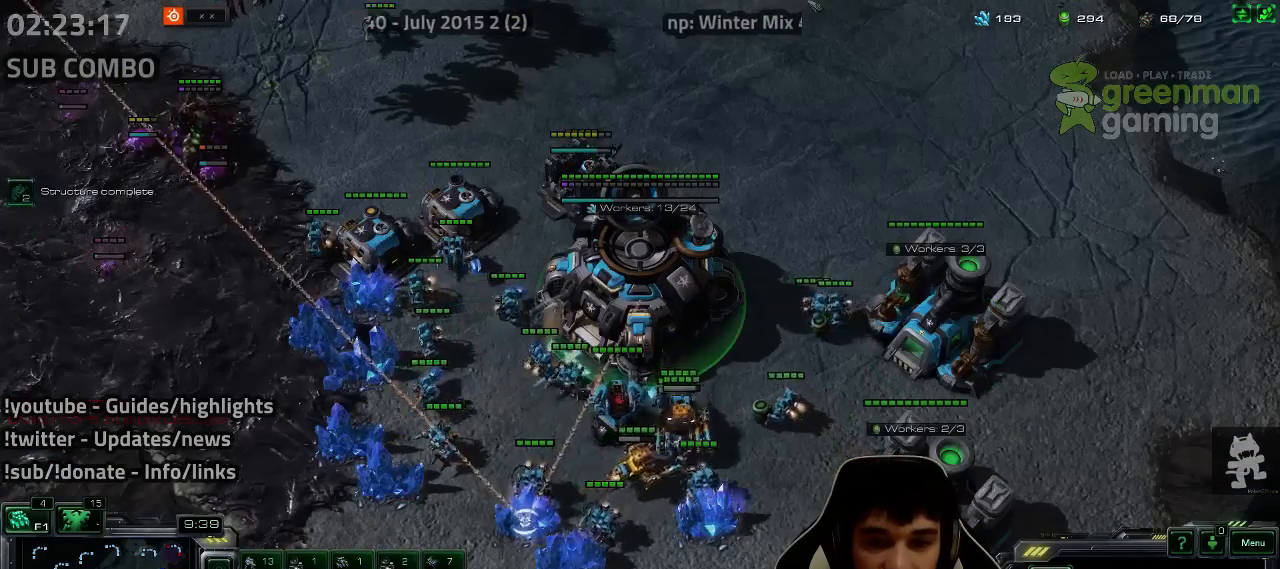
{"keys": ["shift"], "events": [[250, "5", "down"], [333, "5", "up"], [450, "shift", "down"]]}
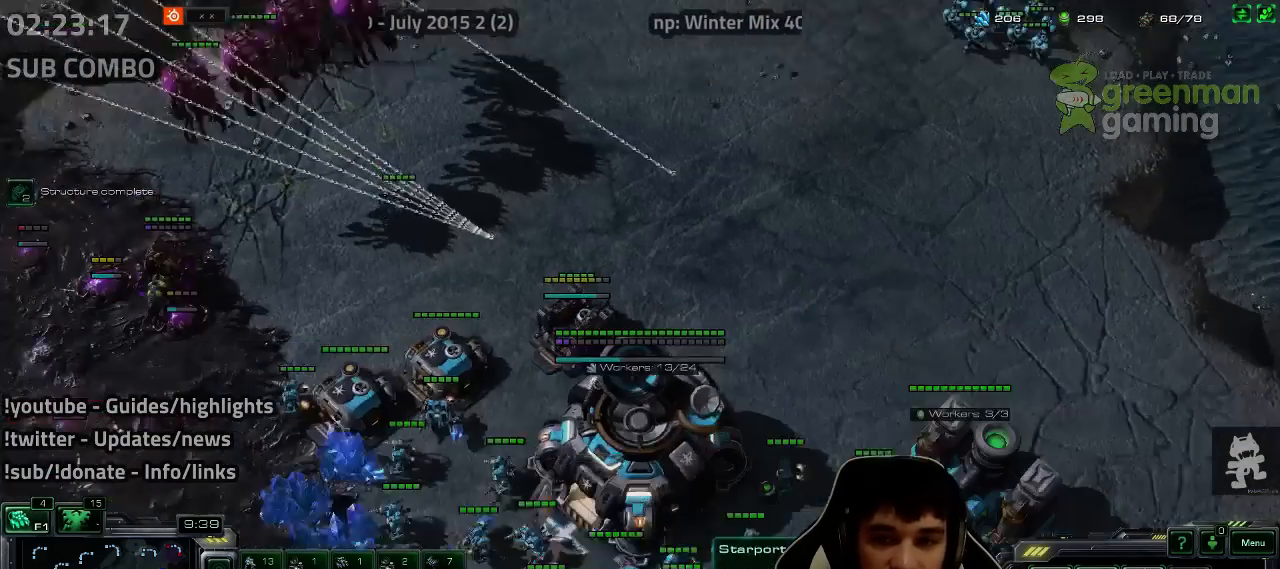
{"keys": [], "events": [[17, "shift", "up"]]}
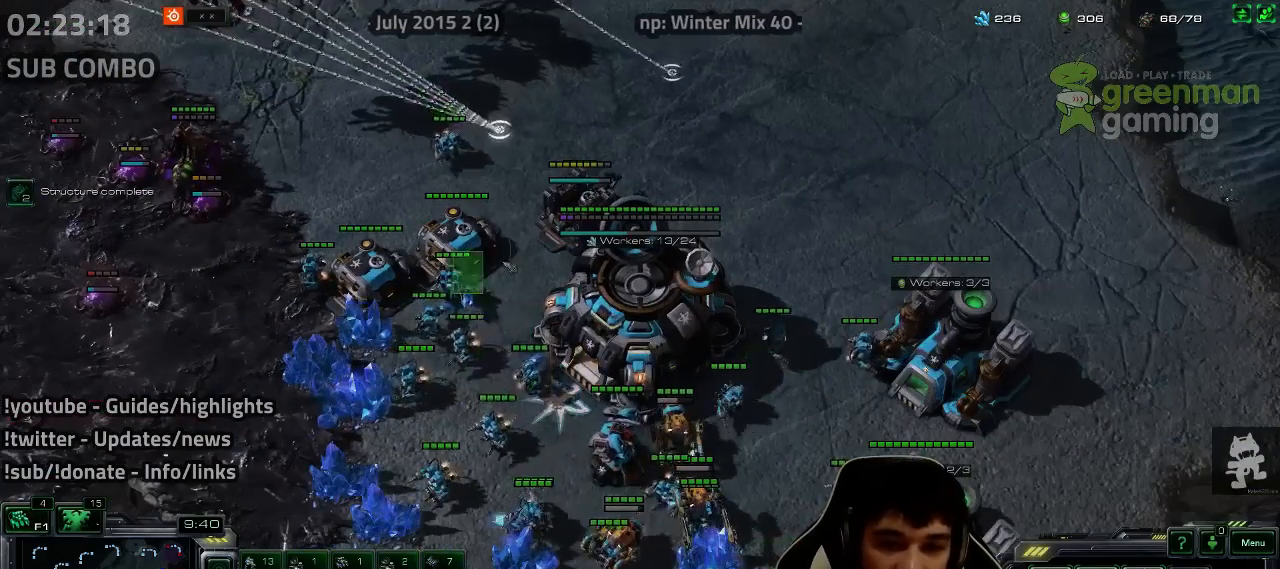
{"keys": [], "events": [[267, "b", "down"], [350, "b", "up"], [350, "s", "down"], [400, "s", "up"]]}
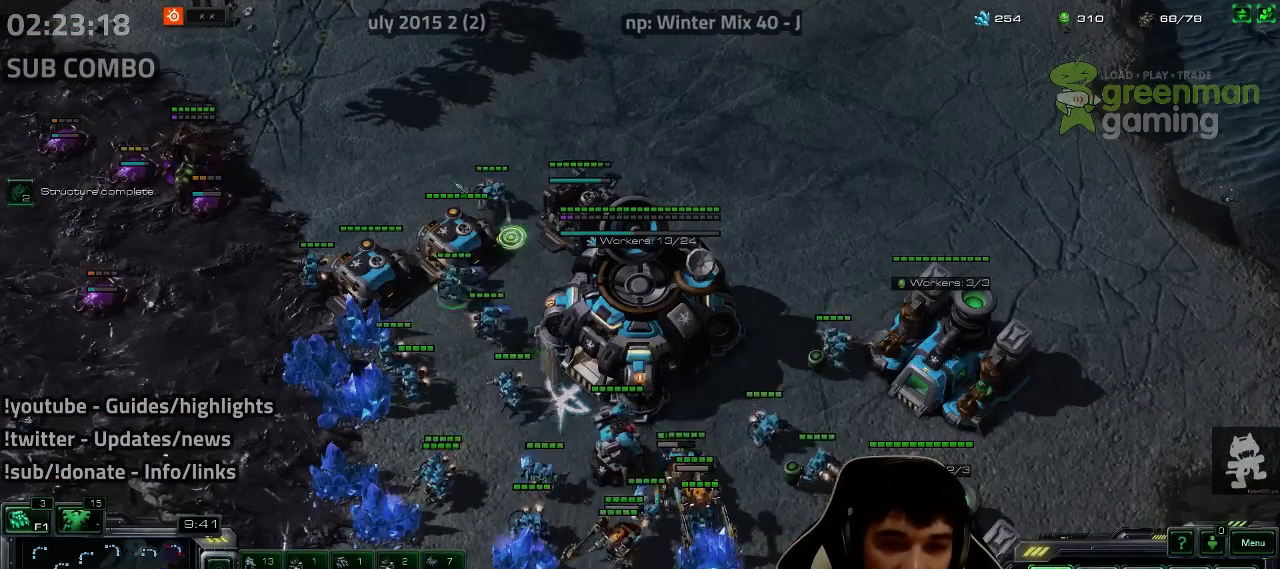
{"keys": ["shift"], "events": [[183, "shift", "down"]]}
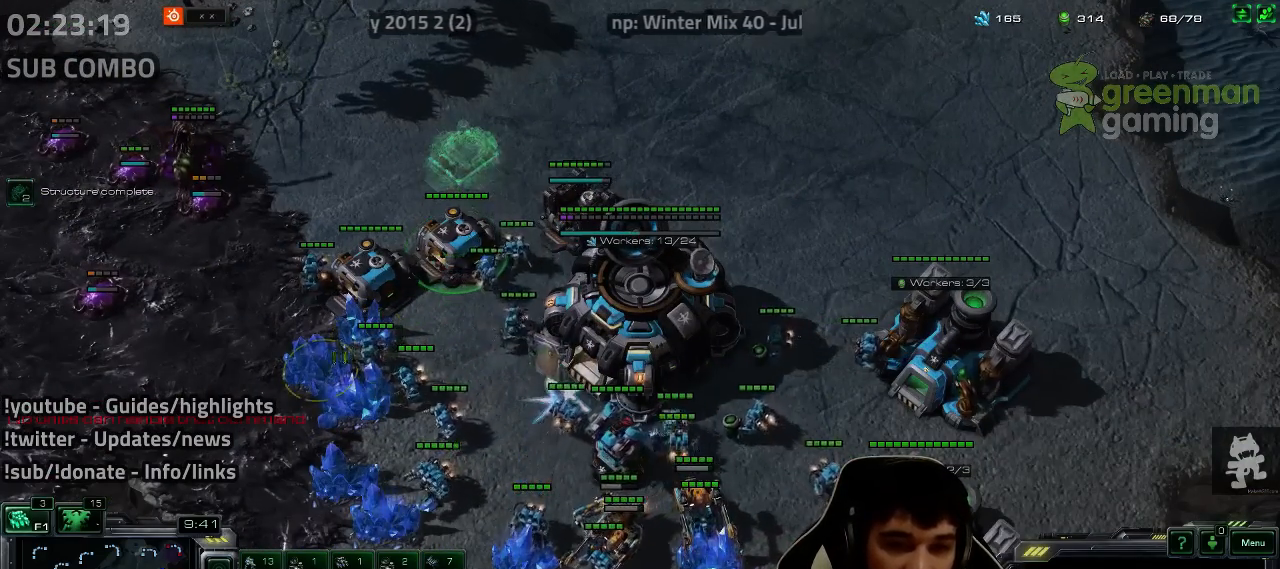
{"keys": [], "events": [[133, "shift", "up"]]}
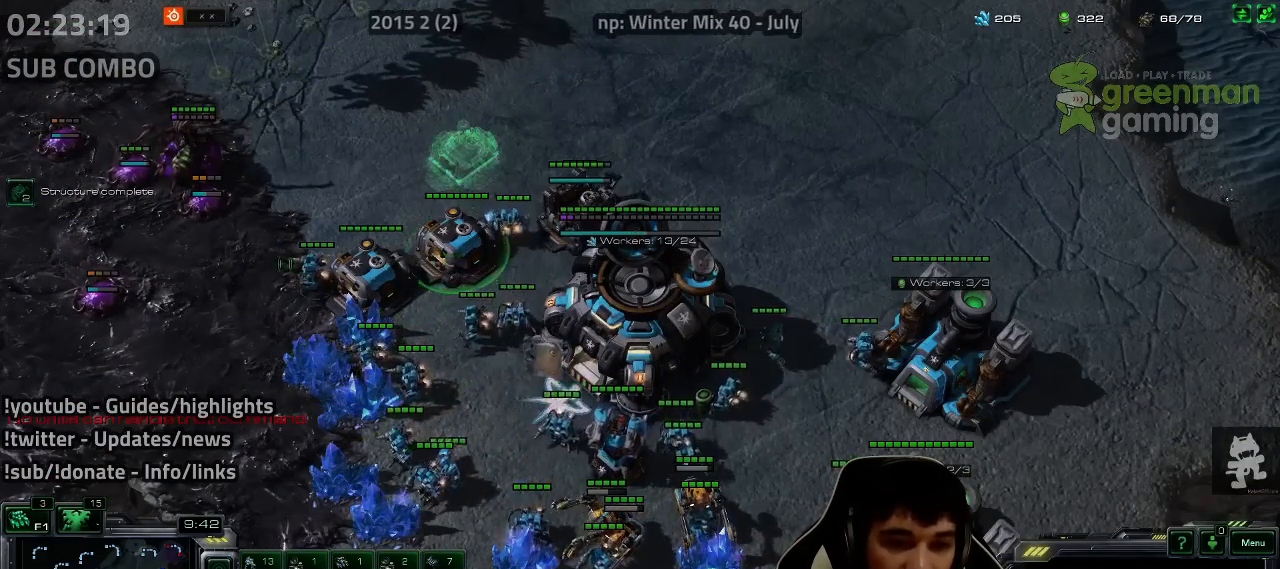
{"keys": [], "events": [[183, "b", "down"], [200, "s", "down"], [233, "b", "up"], [283, "s", "up"]]}
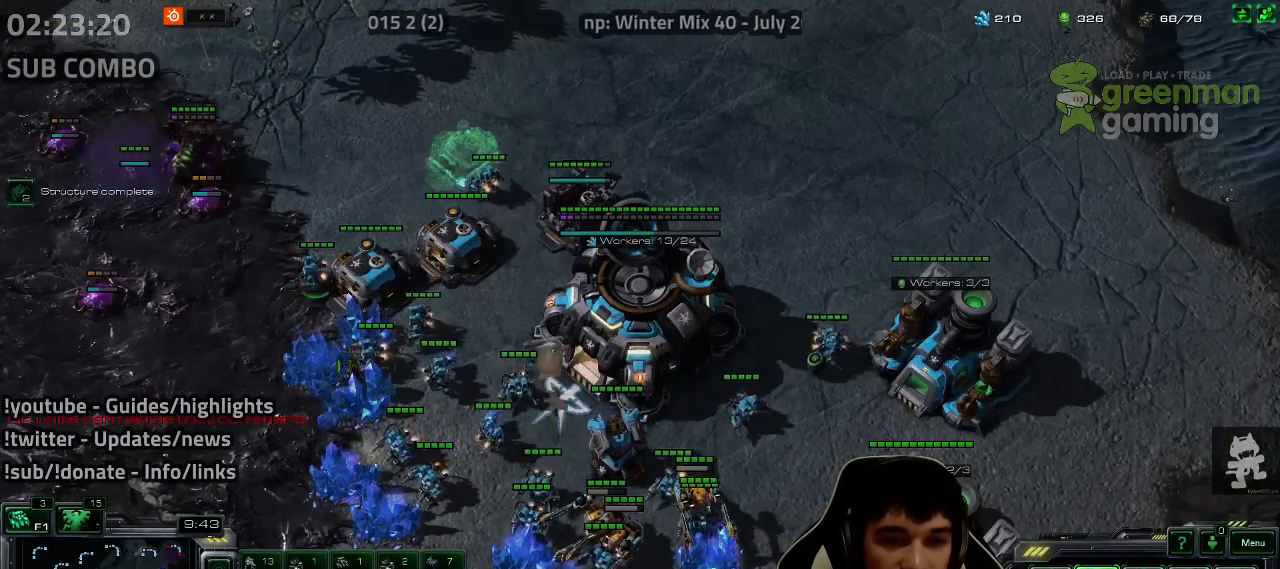
{"keys": [], "events": [[50, "shift", "down"], [450, "shift", "up"]]}
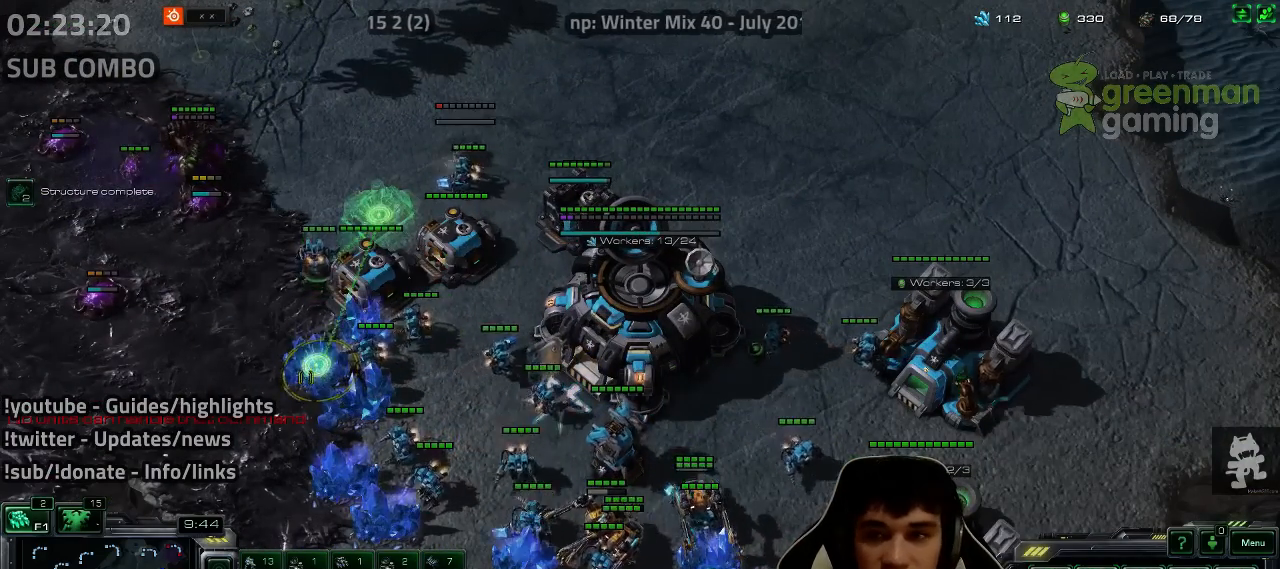
{"keys": [], "events": [[83, "5", "down"], [133, "5", "up"], [217, "5", "down"], [283, "5", "up"], [383, "a", "down"], [467, "a", "up"]]}
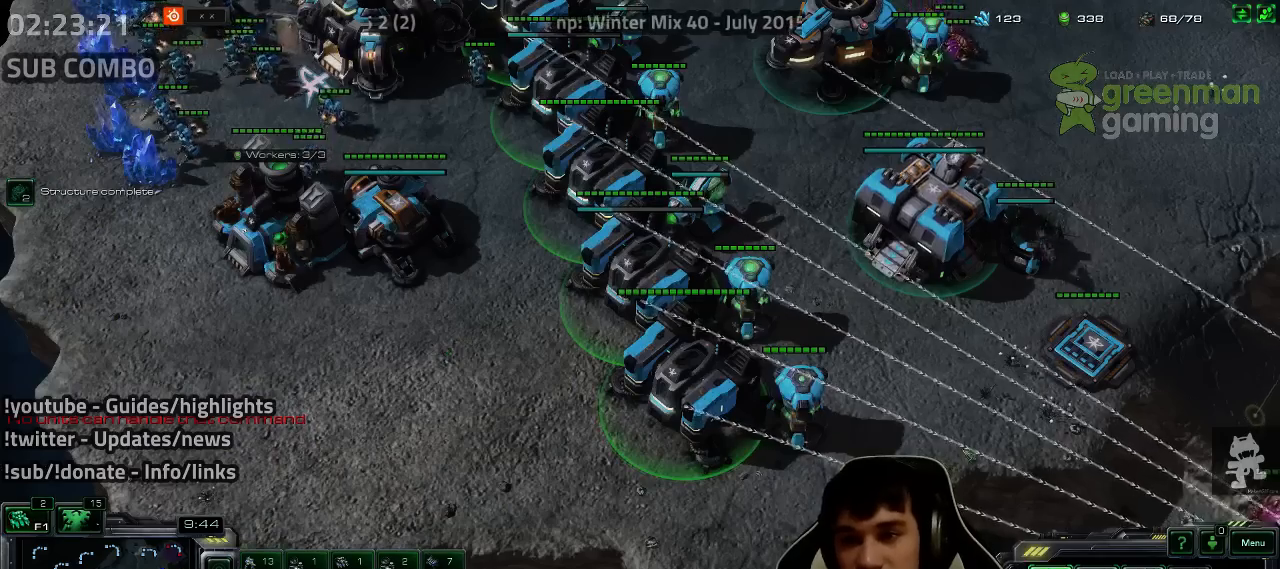
{"keys": [], "events": [[33, "a", "down"], [117, "a", "up"], [283, "5", "down"], [333, "5", "up"], [433, "shift", "down"], [500, "shift", "up"]]}
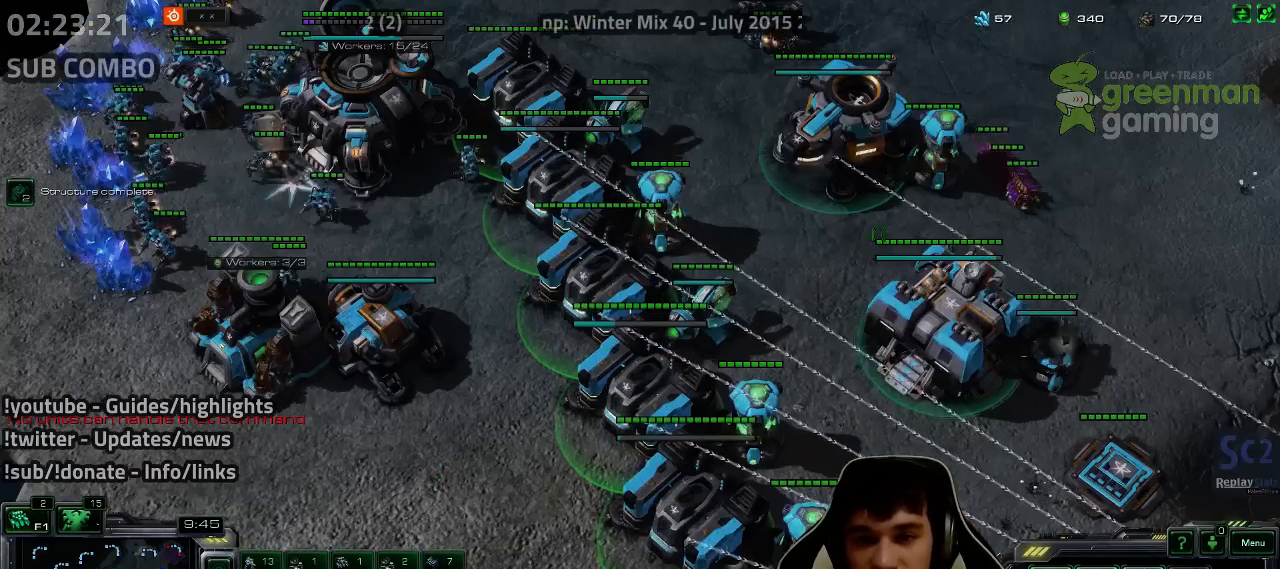
{"keys": ["4"], "events": [[333, "f2", "down"], [400, "f3", "down"], [417, "f2", "up"], [433, "f3", "up"], [500, "4", "down"]]}
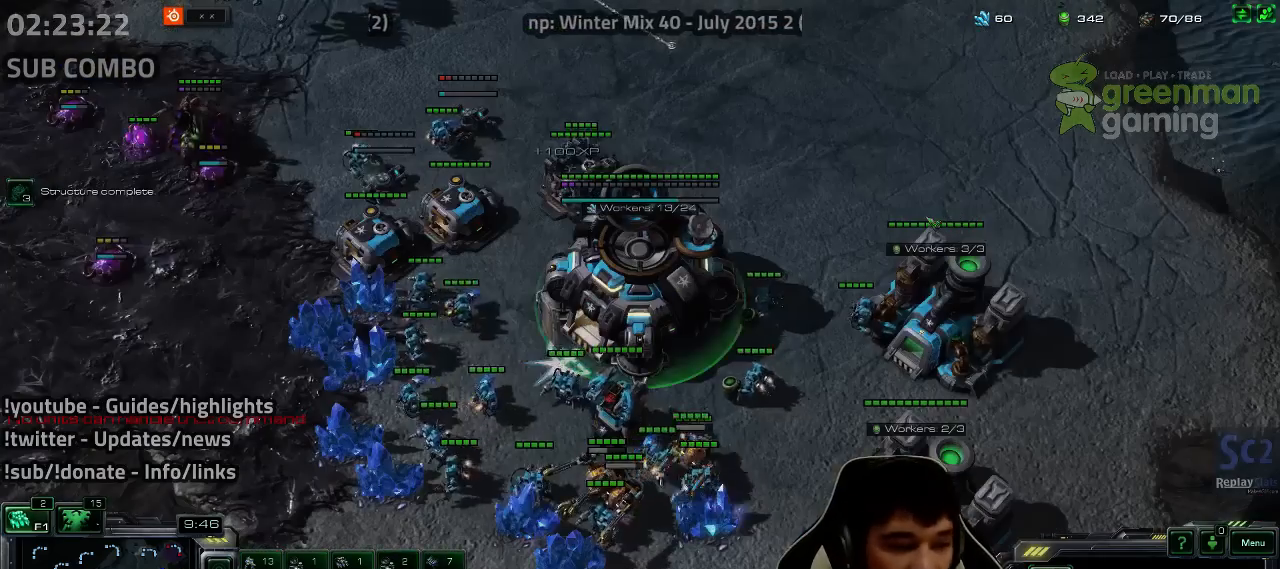
{"keys": [], "events": [[50, "4", "up"], [117, "f2", "down"], [167, "f3", "down"], [183, "f2", "up"], [200, "f3", "up"], [267, "4", "down"], [333, "4", "up"], [417, "4", "down"], [467, "4", "up"]]}
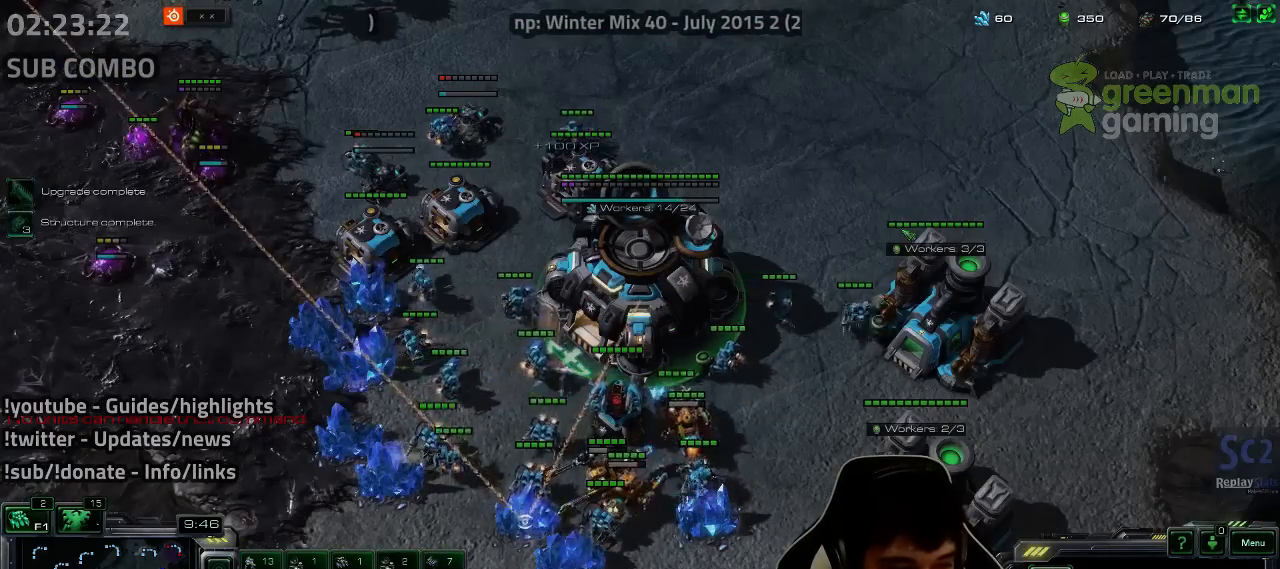
{"keys": [], "events": [[150, "5", "down"], [200, "5", "up"], [283, "5", "down"], [333, "5", "up"]]}
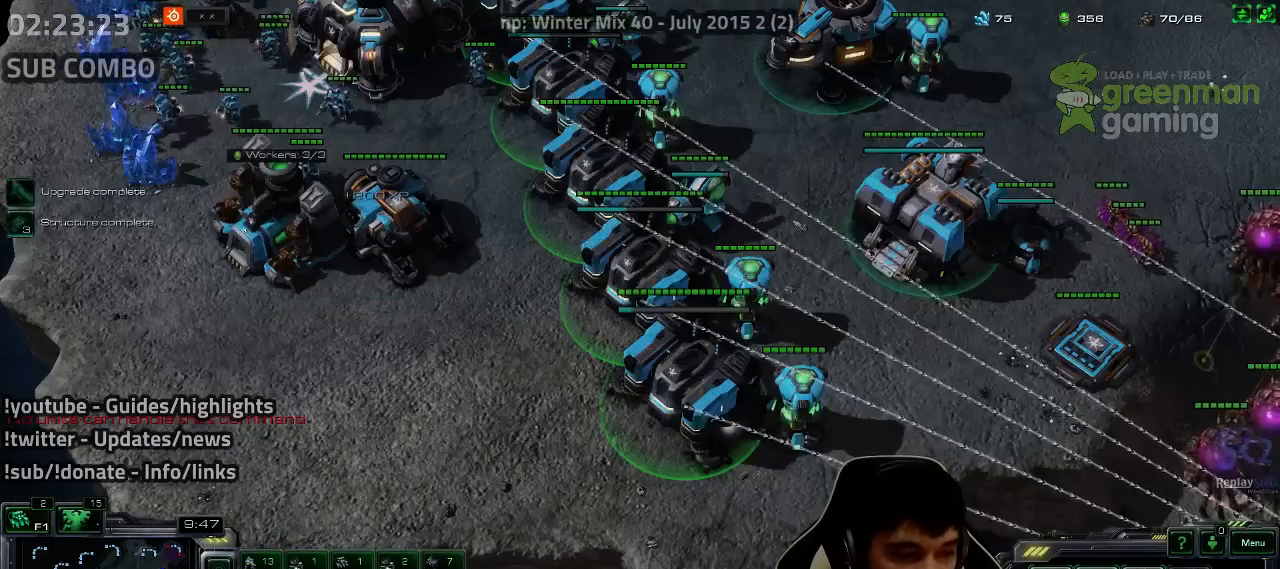
{"keys": [], "events": [[17, "shift", "down"], [83, "shift", "up"]]}
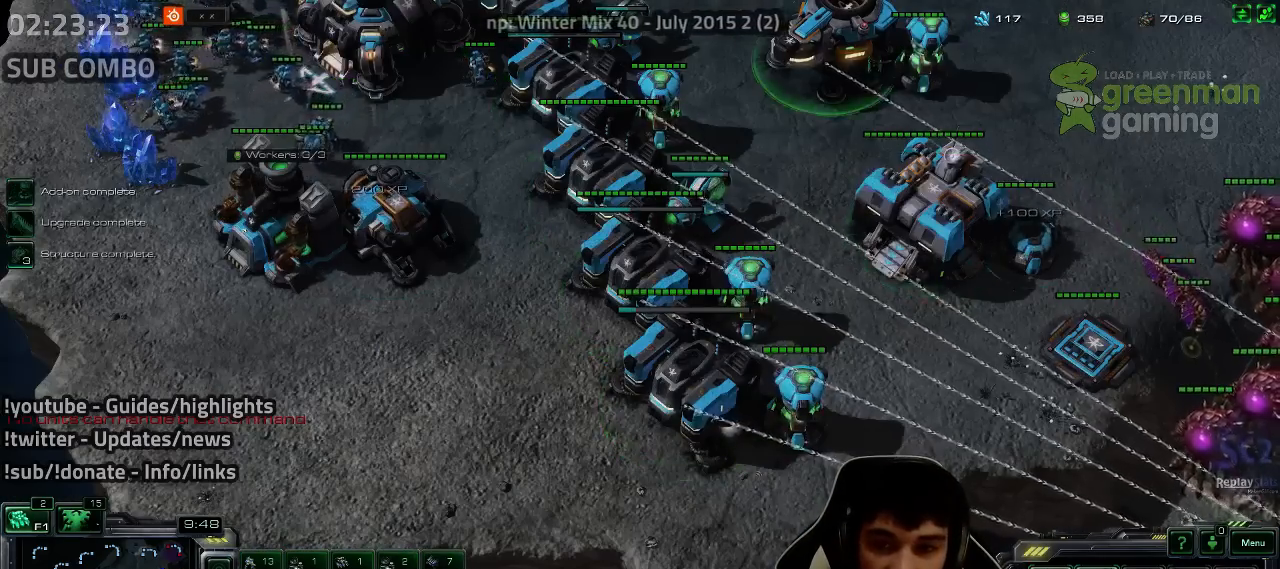
{"keys": [], "events": [[33, "d", "down"], [117, "d", "up"], [183, "d", "down"], [267, "d", "up"]]}
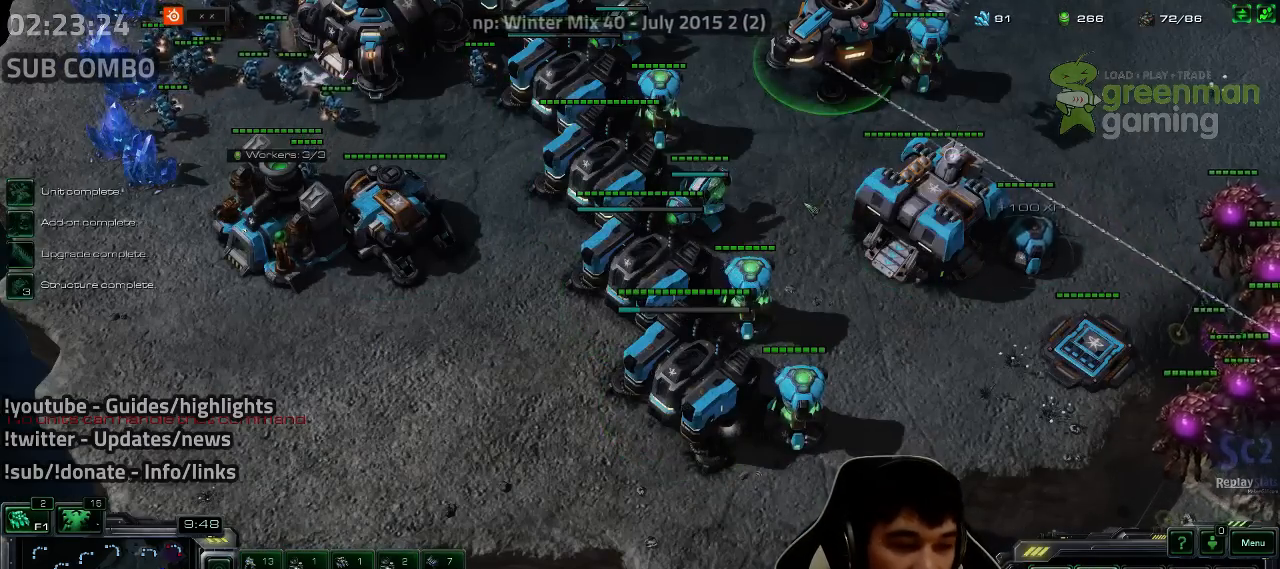
{"keys": [], "events": []}
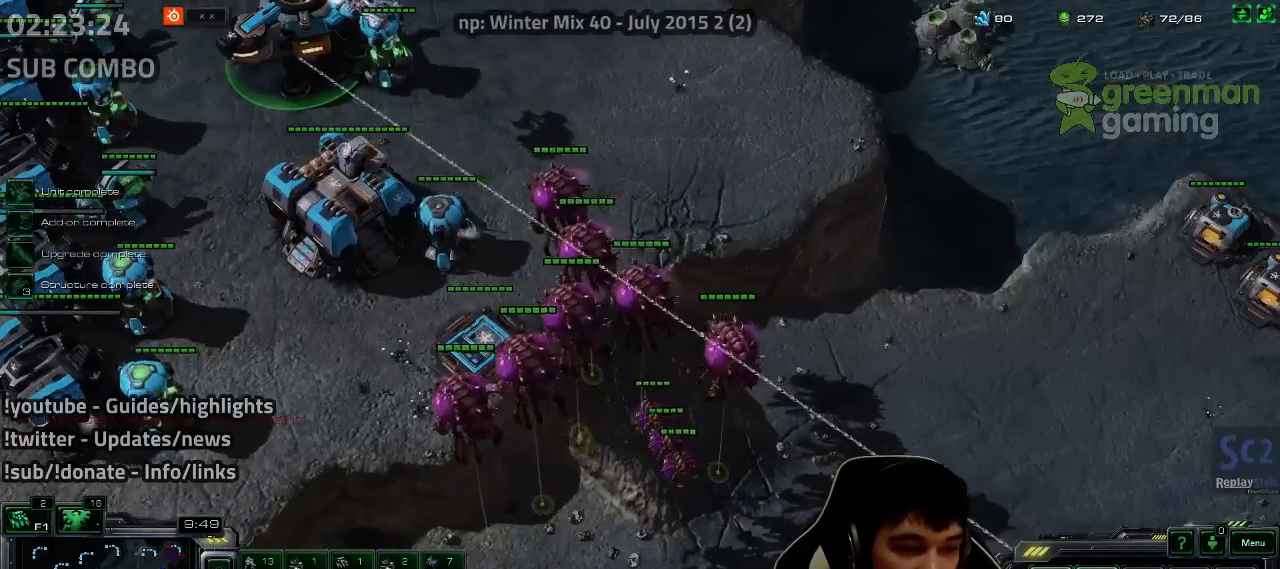
{"keys": [], "events": []}
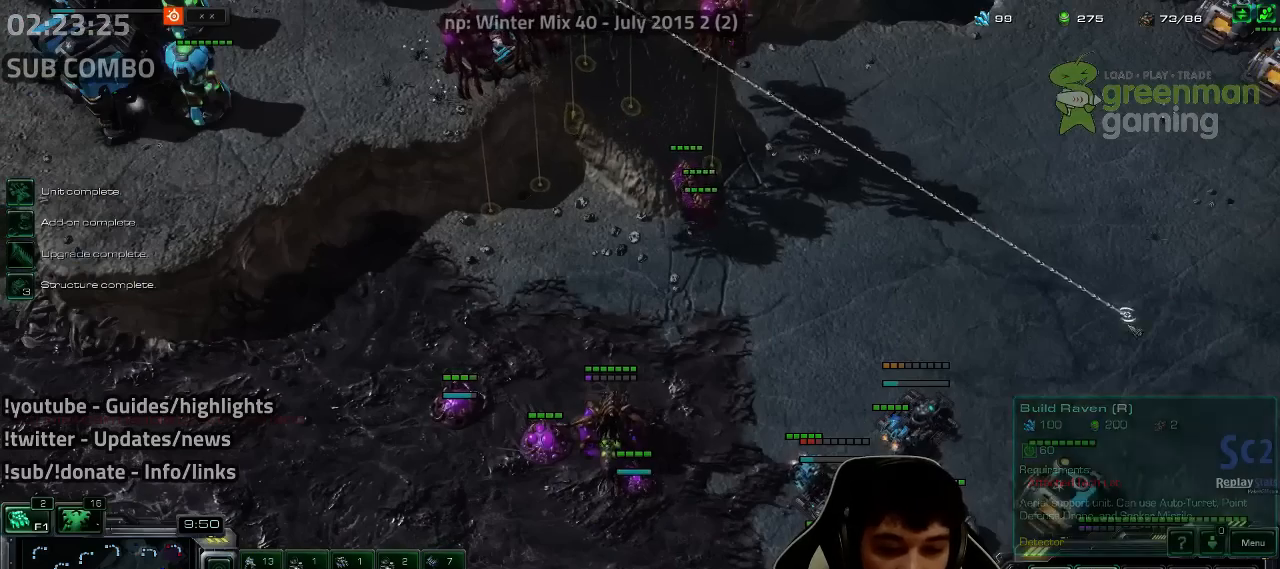
{"keys": [], "events": []}
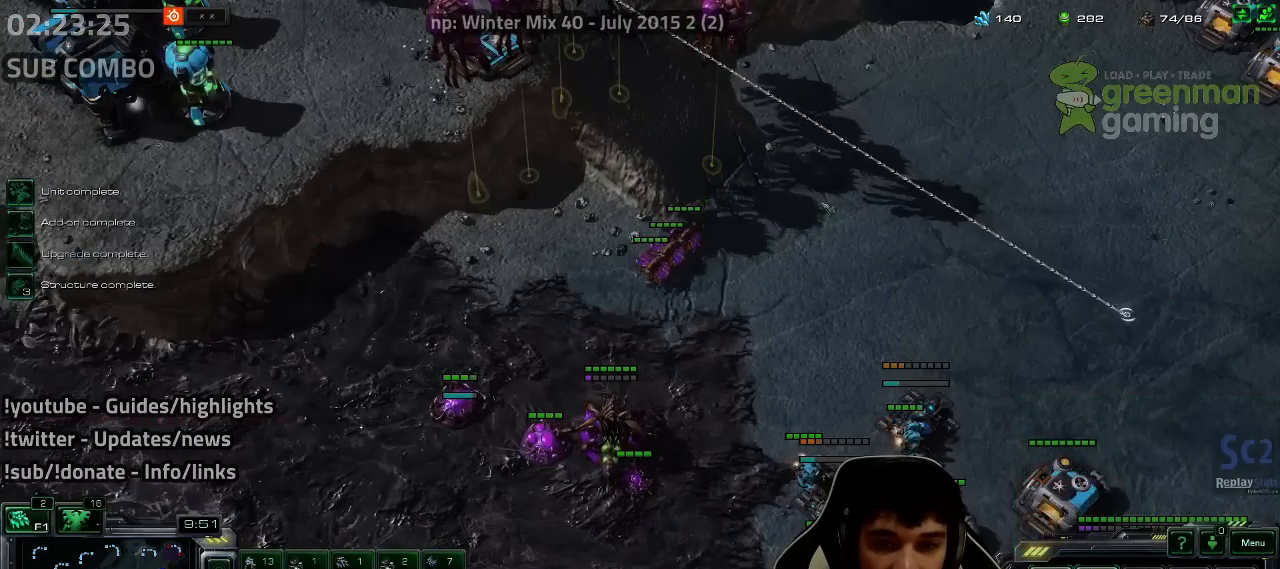
{"keys": [], "events": []}
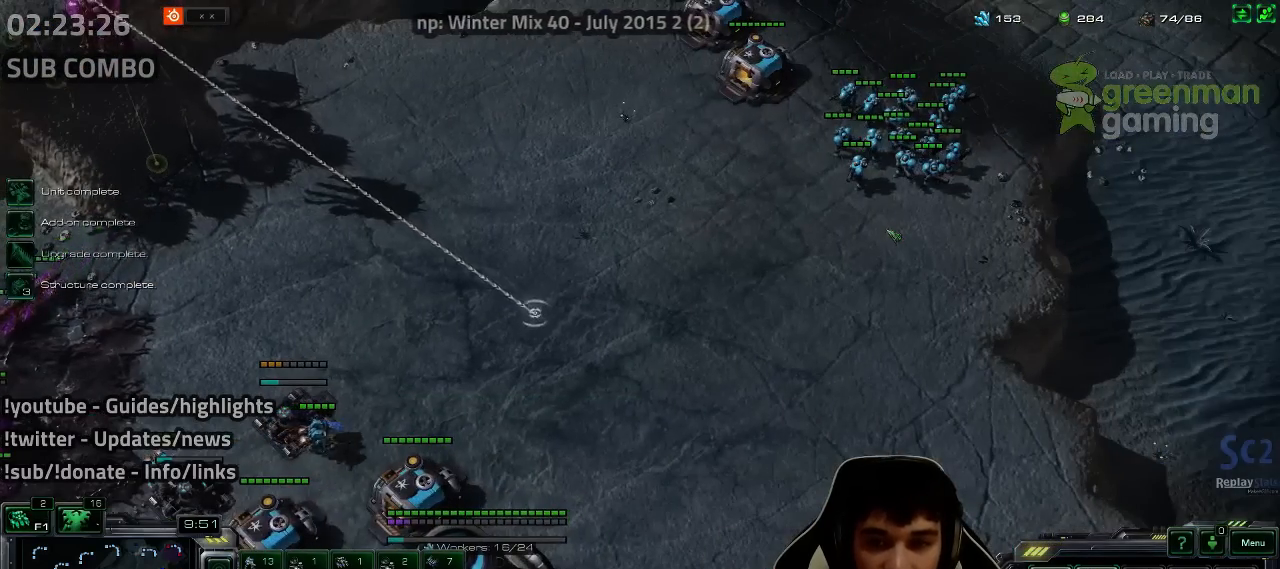
{"keys": [], "events": [[417, "f2", "down"], [433, "f3", "down"], [467, "f2", "up"], [483, "f3", "up"]]}
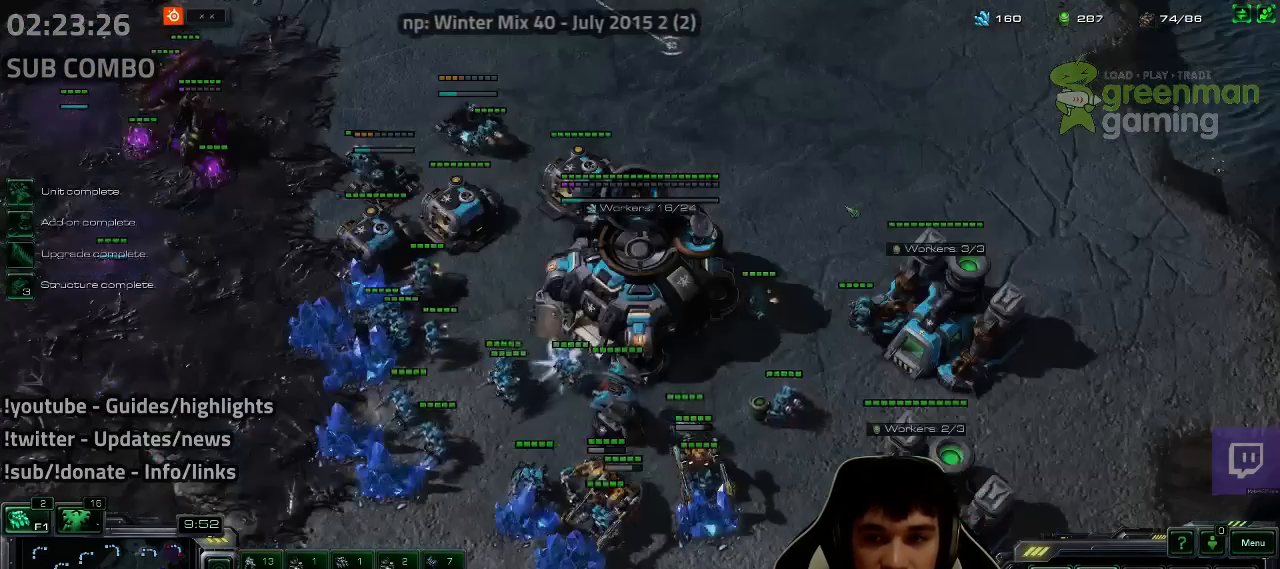
{"keys": [], "events": [[67, "4", "down"], [117, "4", "up"], [200, "4", "down"], [233, "4", "up"]]}
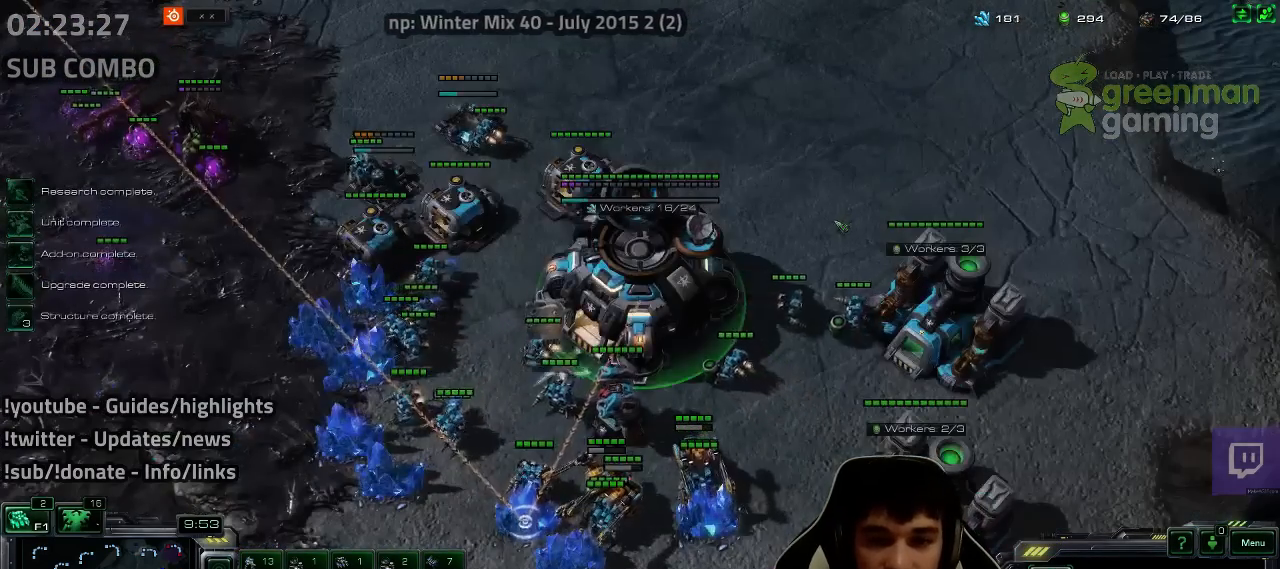
{"keys": ["tilde"], "events": [[167, "tilde", "down"], [233, "tilde", "up"], [317, "tilde", "down"], [367, "tilde", "up"], [467, "tilde", "down"]]}
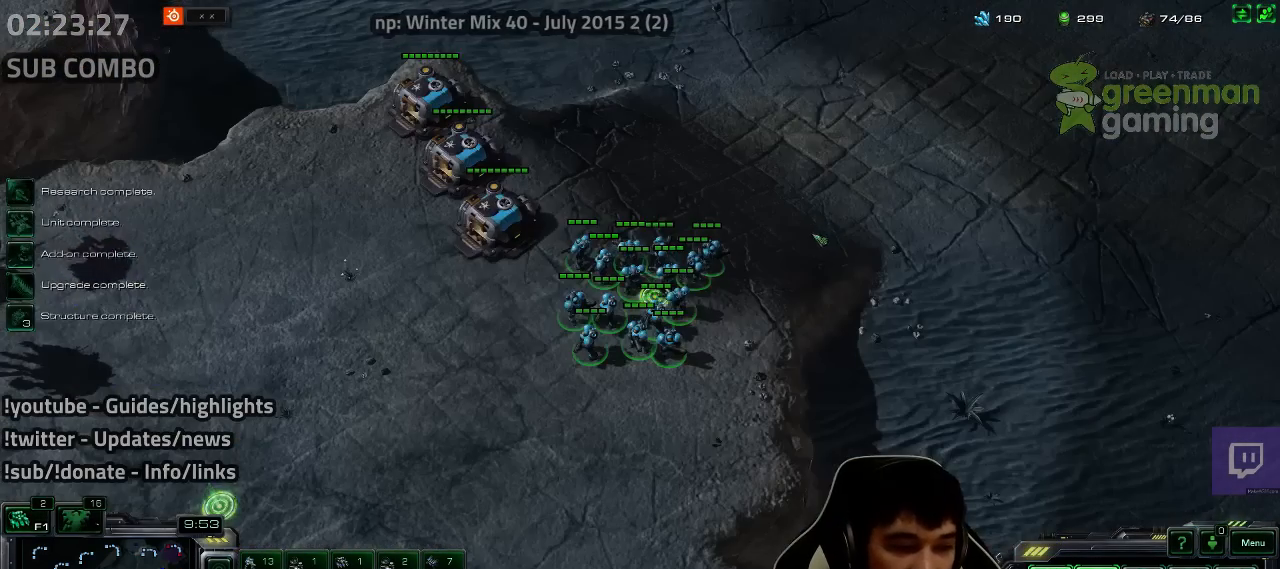
{"keys": ["ctrl"], "events": [[33, "tilde", "up"], [167, "ctrl", "down"], [233, "1", "down"], [300, "1", "up"], [400, "1", "down"], [467, "1", "up"]]}
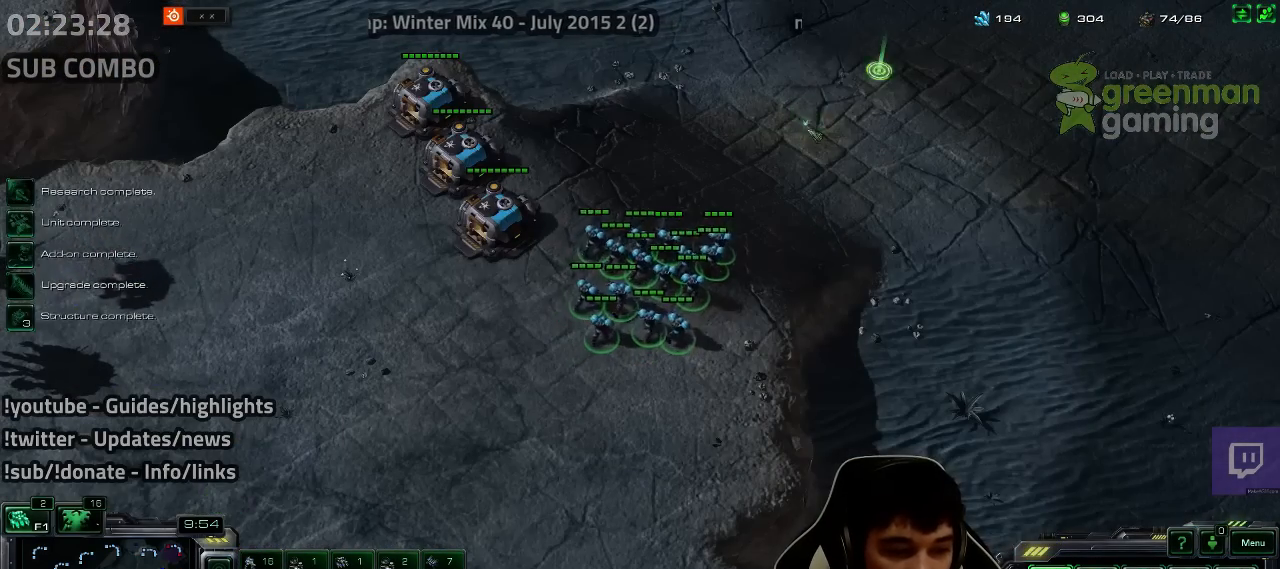
{"keys": [], "events": [[50, "1", "down"], [117, "1", "up"], [167, "ctrl", "up"]]}
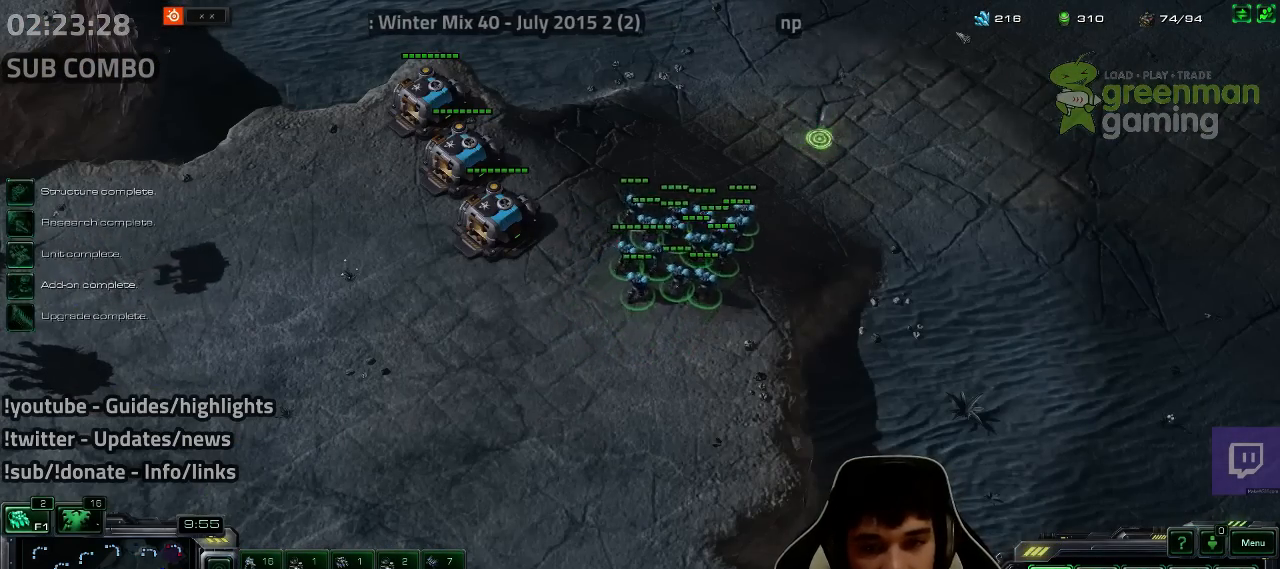
{"keys": [], "events": []}